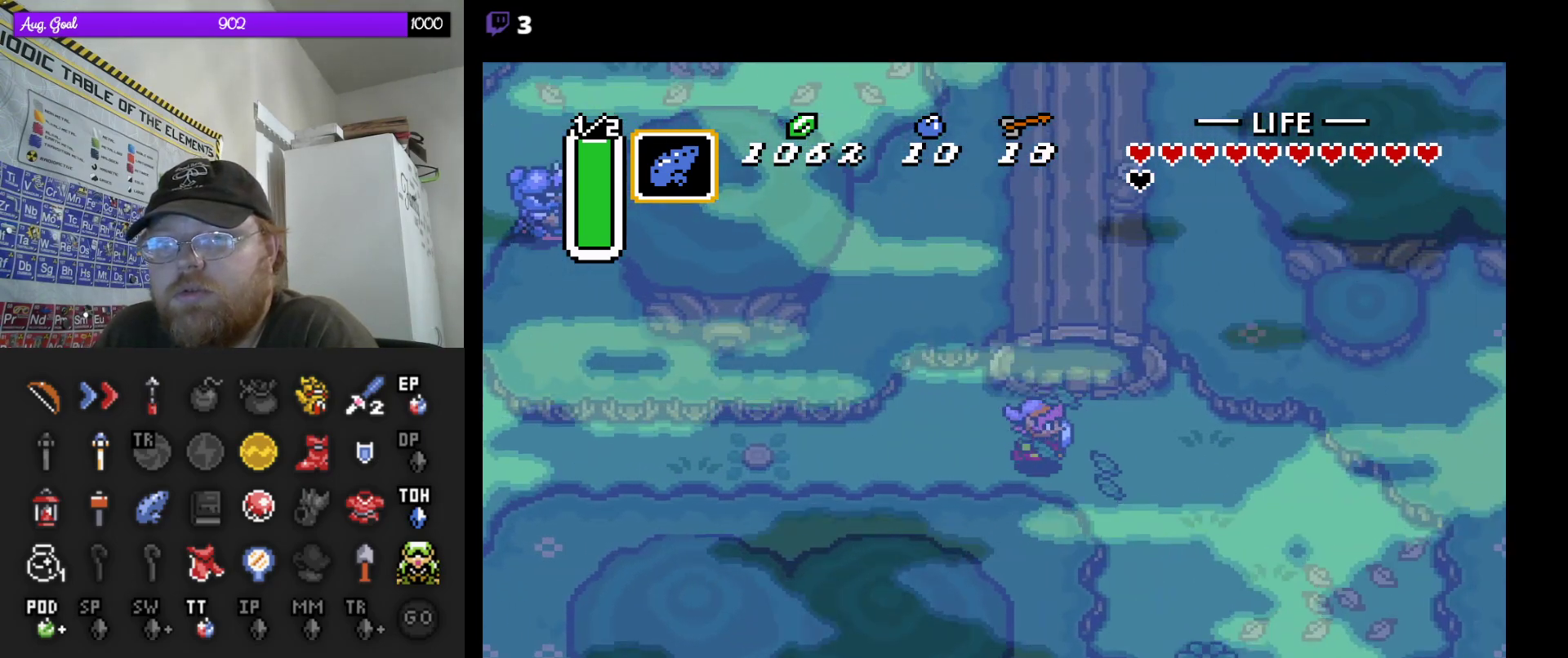
Gameplay with a controller (Nintendo layout); each line is a JSON object with the inputs held at the frame after it. "events" lists button and stick changes between this image and that frame as [ms after this image, input, new state], when the widget could be followed in between. Not read: A L3 R3.
{"buttons": ["DPAD_UP", "DPAD_RIGHT"]}
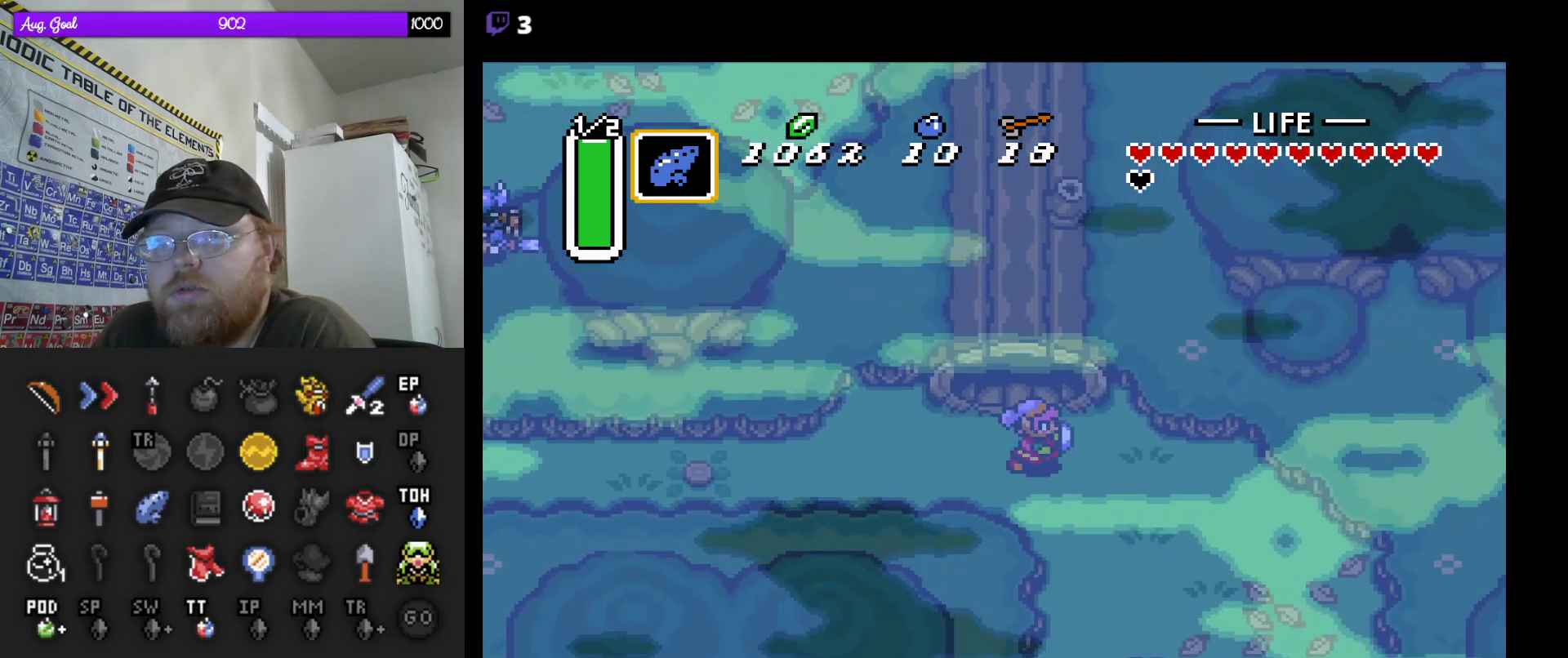
{"buttons": ["DPAD_UP"], "events": [[17, "DPAD_RIGHT", "up"]]}
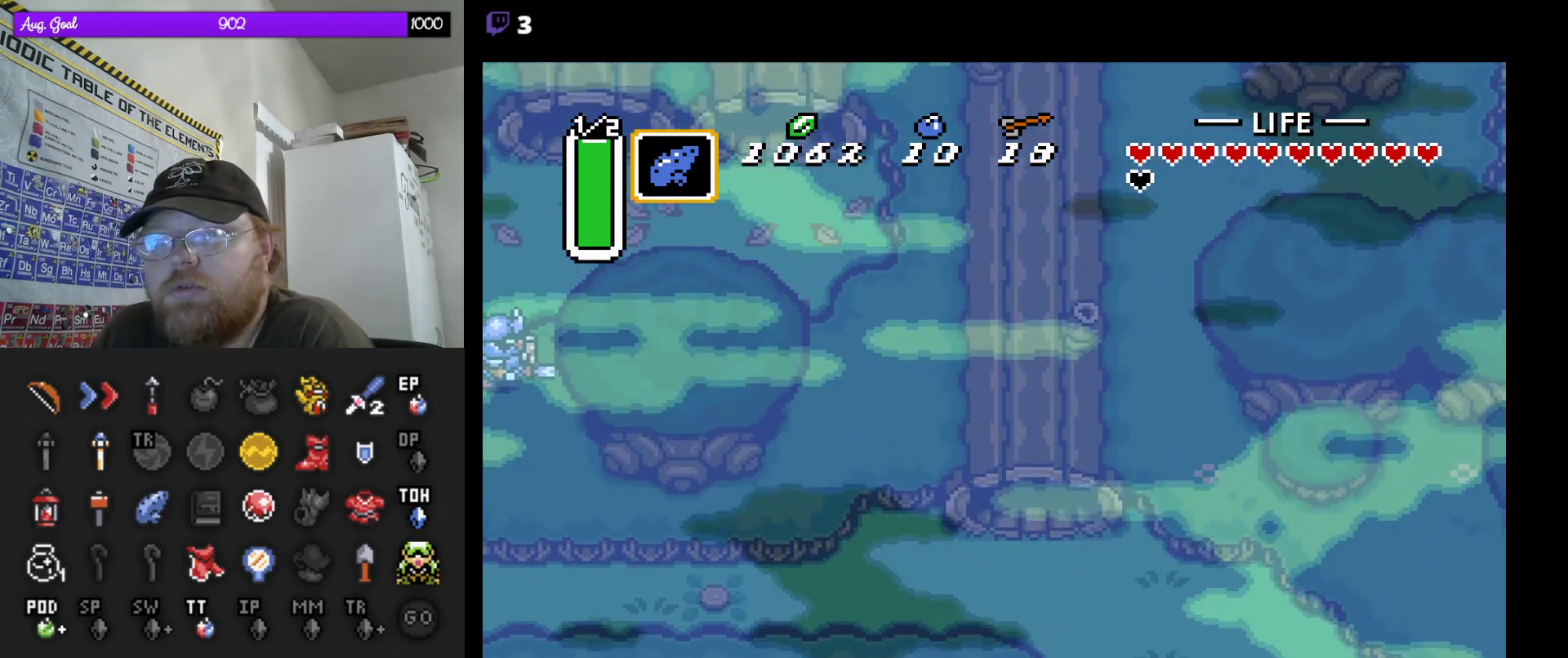
{"buttons": ["DPAD_UP"], "events": []}
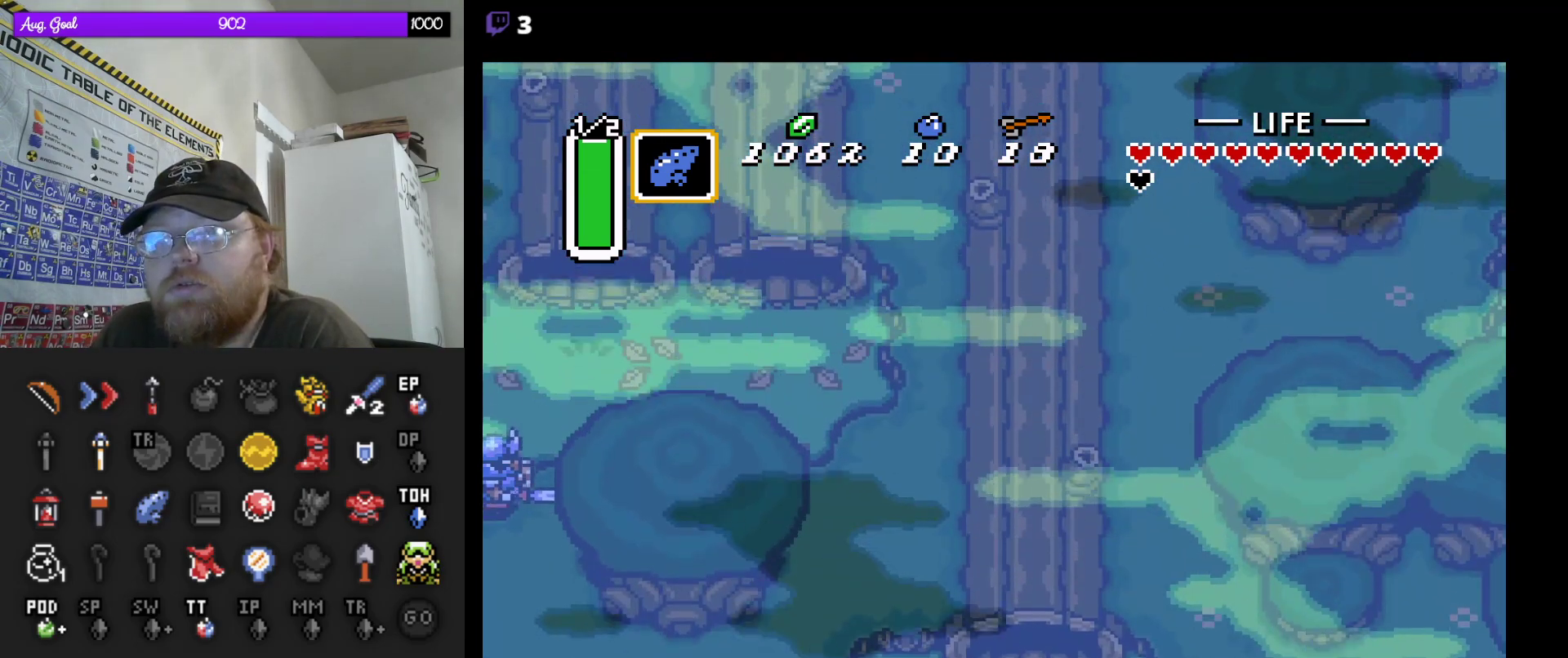
{"buttons": ["DPAD_UP"], "events": [[217, "DPAD_RIGHT", "down"], [233, "DPAD_RIGHT", "up"], [233, "DPAD_UP", "up"], [250, "DPAD_DOWN", "down"], [267, "DPAD_RIGHT", "down"], [333, "DPAD_RIGHT", "up"], [367, "DPAD_DOWN", "up"], [367, "DPAD_UP", "down"], [383, "DPAD_RIGHT", "down"], [400, "DPAD_RIGHT", "up"]]}
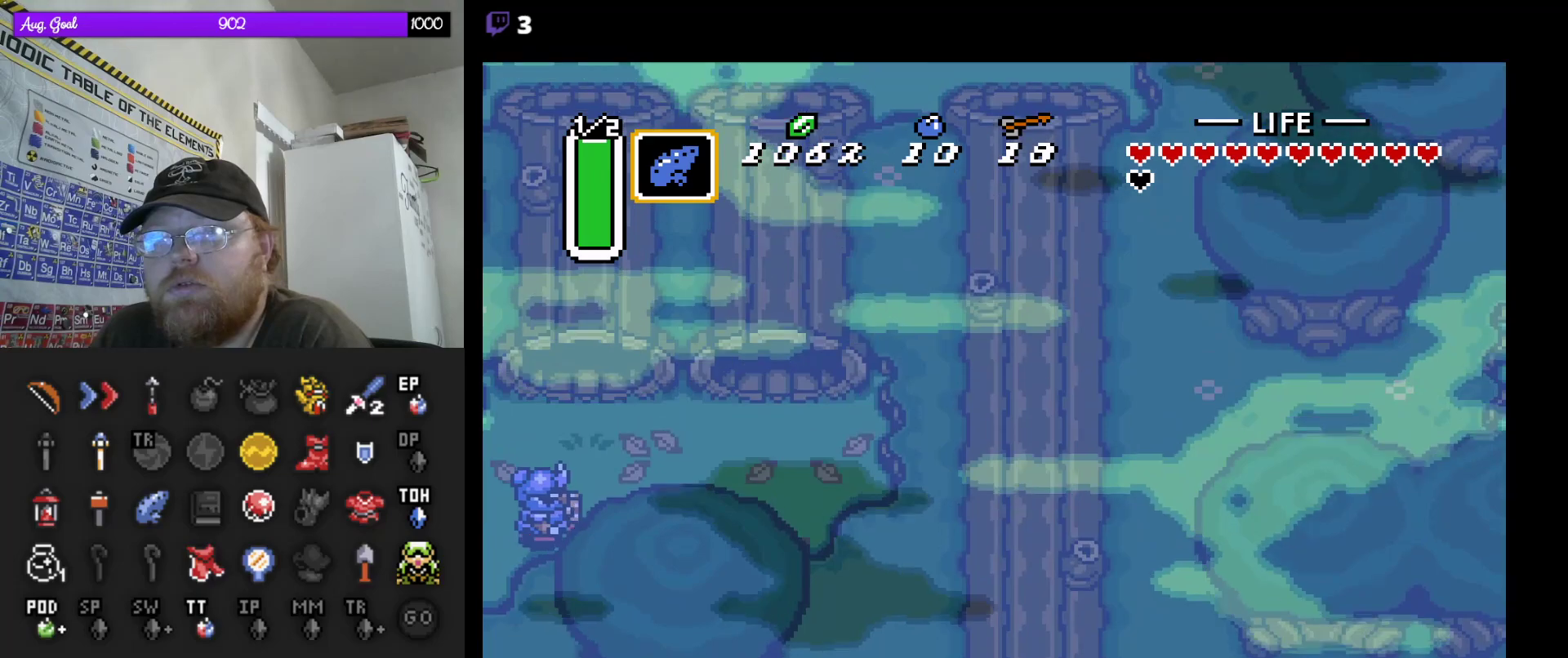
{"buttons": ["DPAD_UP"], "events": []}
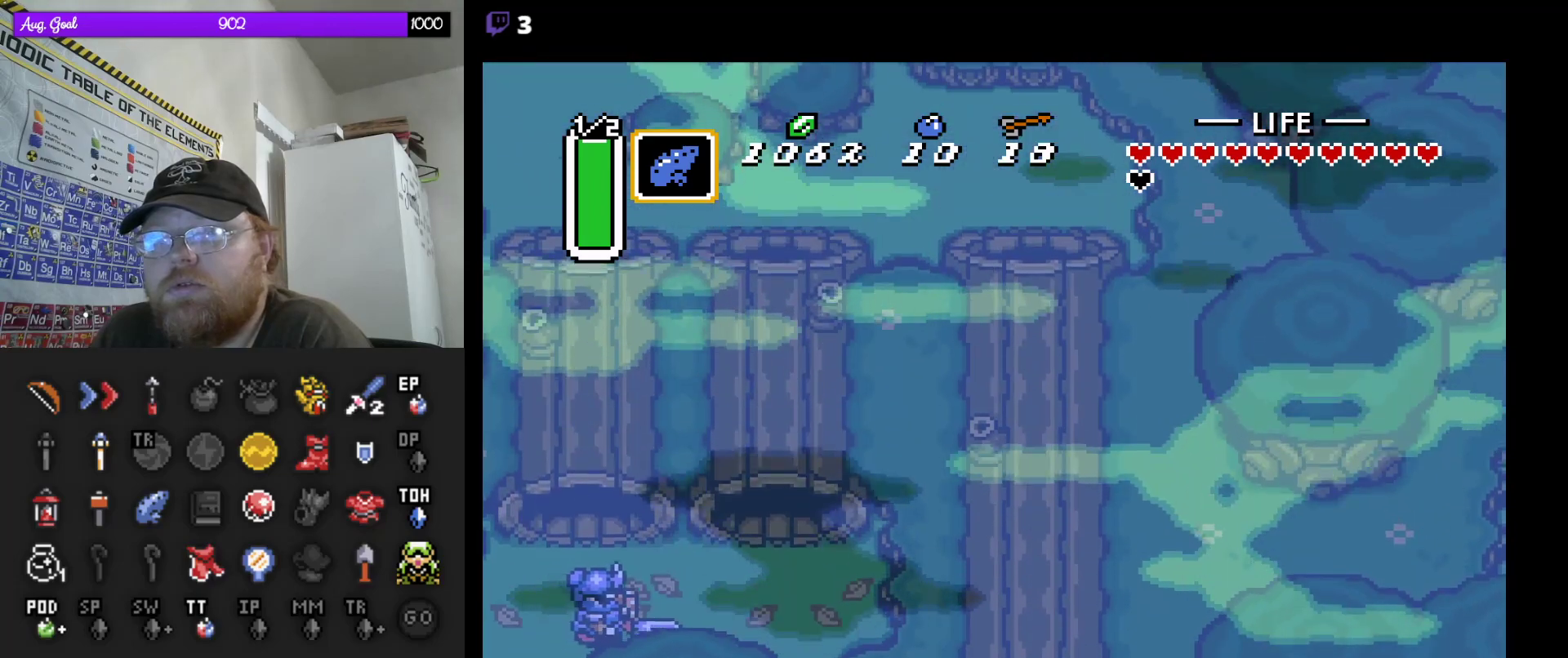
{"buttons": ["DPAD_UP", "DPAD_LEFT"], "events": [[500, "DPAD_LEFT", "down"]]}
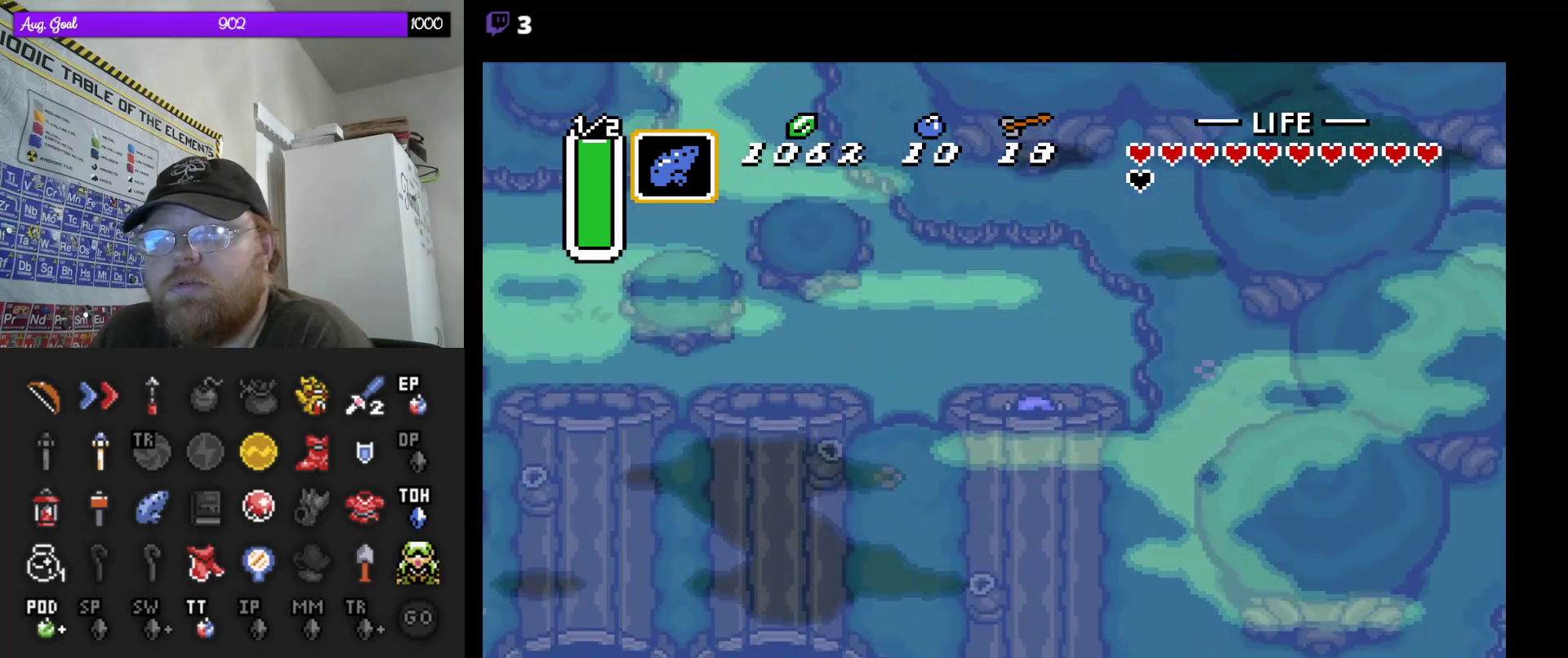
{"buttons": ["DPAD_DOWN", "DPAD_LEFT"], "events": [[333, "DPAD_UP", "up"], [483, "DPAD_DOWN", "down"]]}
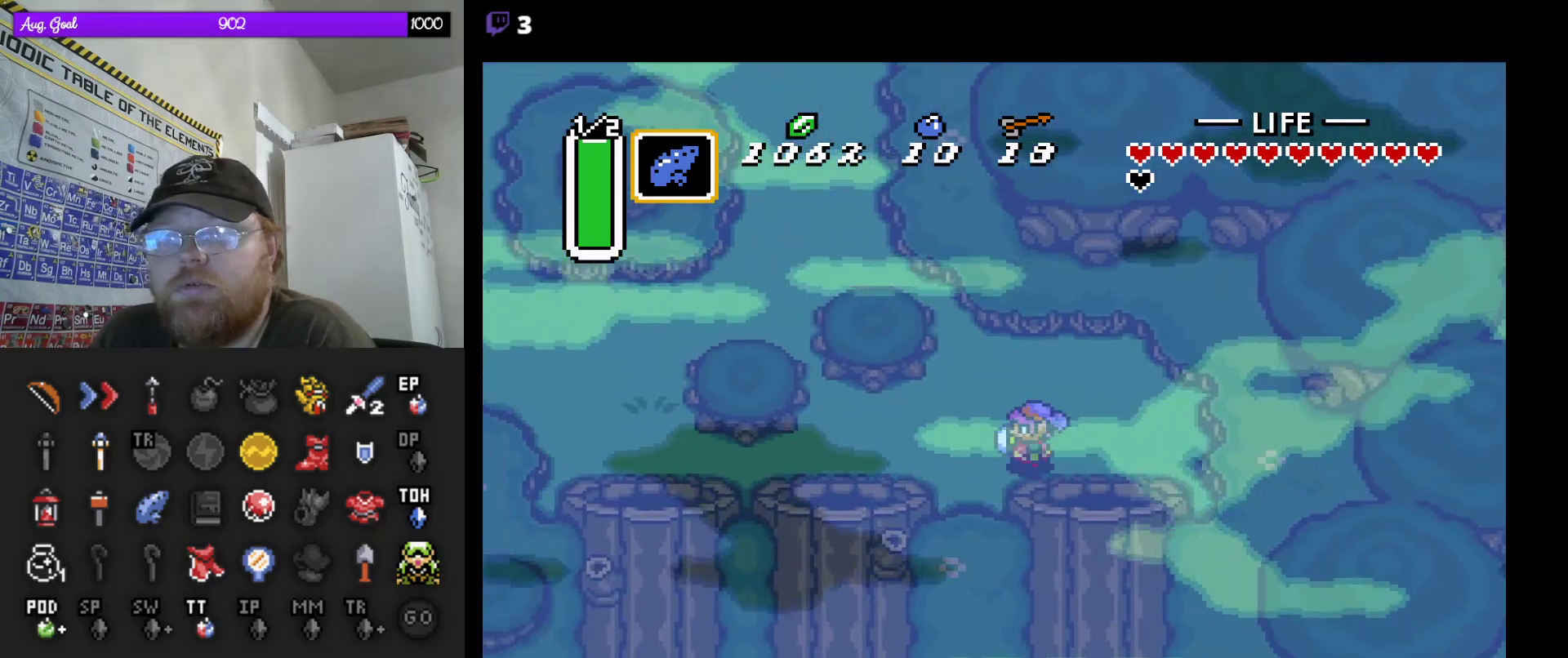
{"buttons": ["DPAD_DOWN", "DPAD_LEFT"], "events": []}
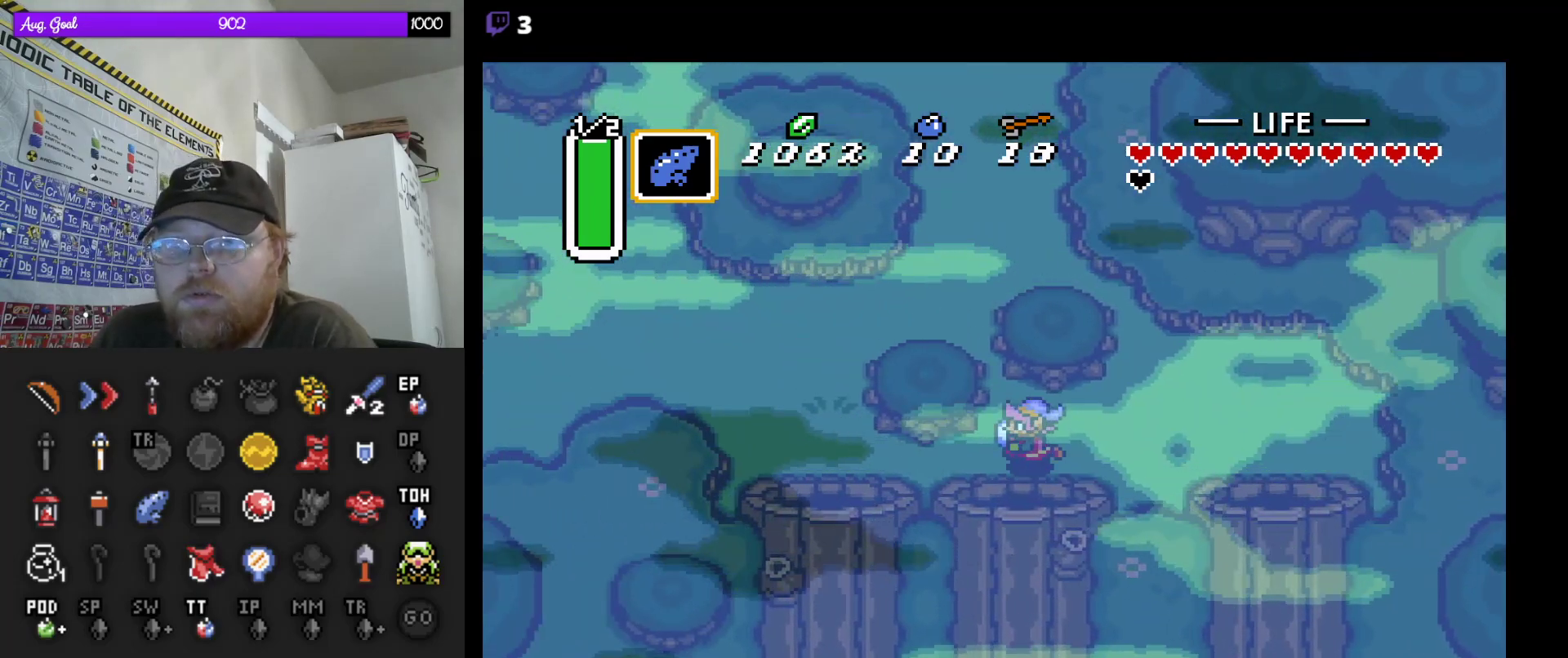
{"buttons": ["DPAD_DOWN"], "events": [[67, "DPAD_LEFT", "up"]]}
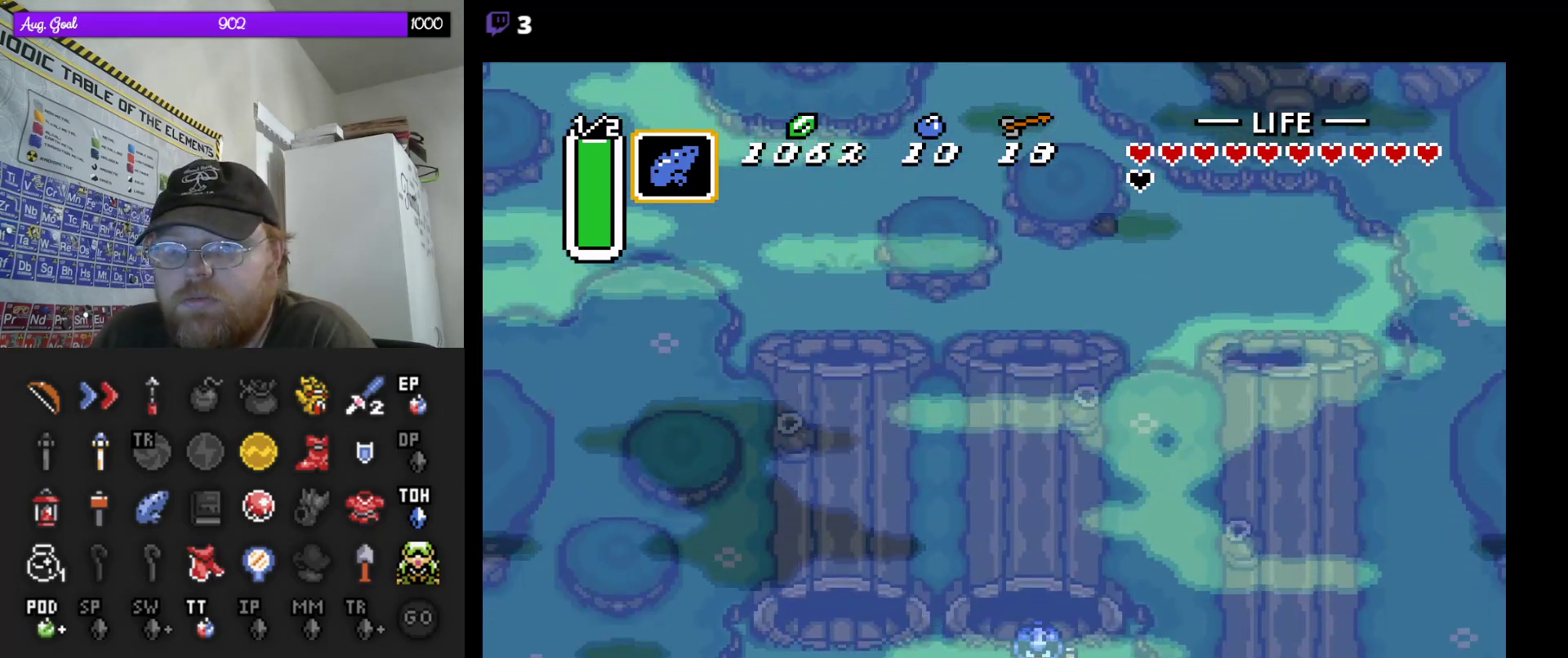
{"buttons": ["DPAD_DOWN"], "events": []}
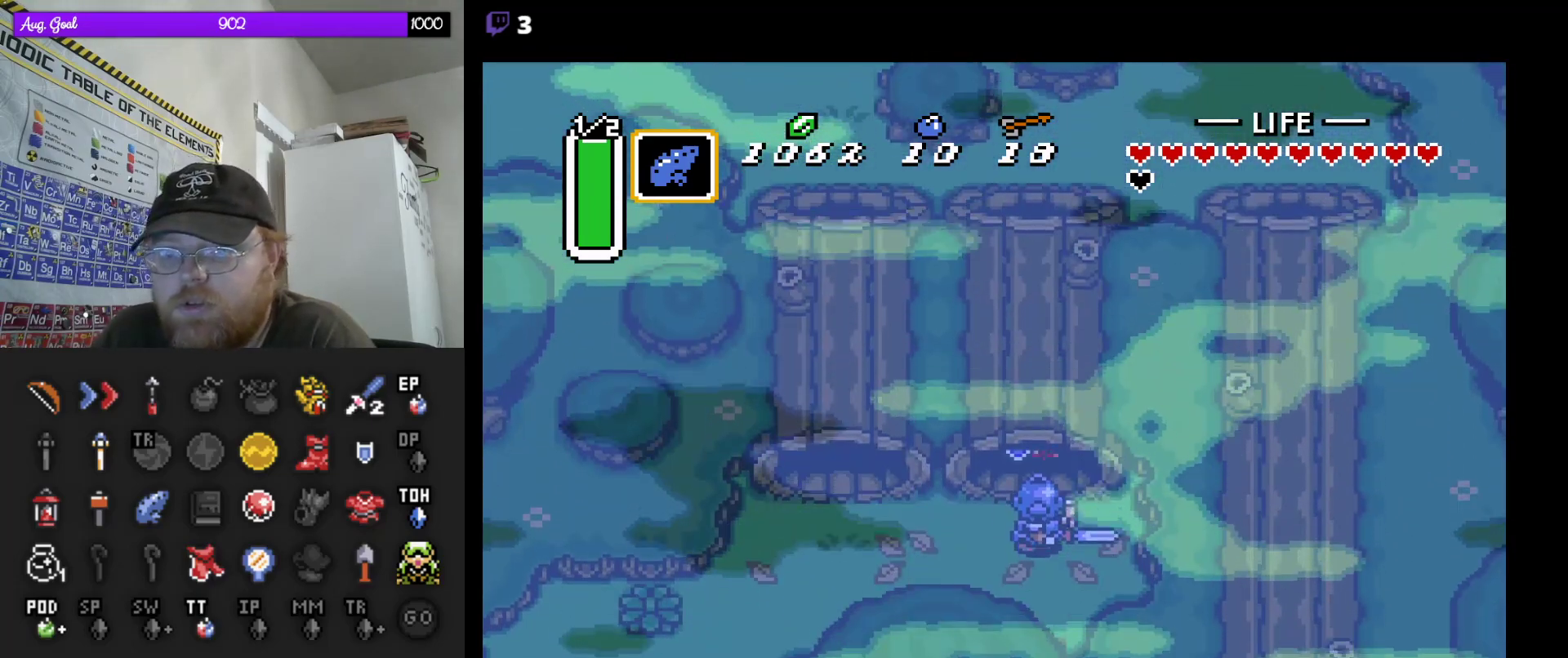
{"buttons": ["DPAD_DOWN"], "events": [[67, "B", "down"], [233, "B", "up"]]}
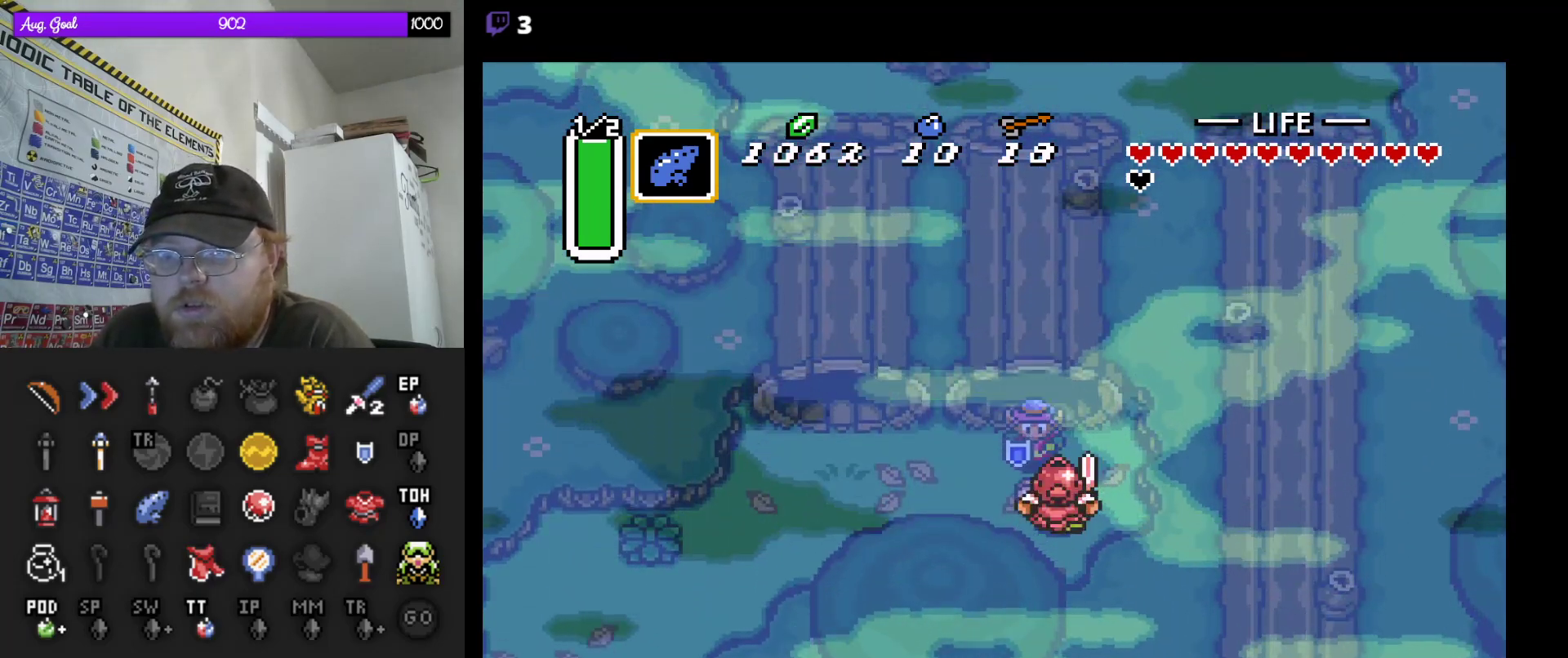
{"buttons": [], "events": [[33, "B", "down"], [67, "DPAD_DOWN", "up"], [200, "B", "up"]]}
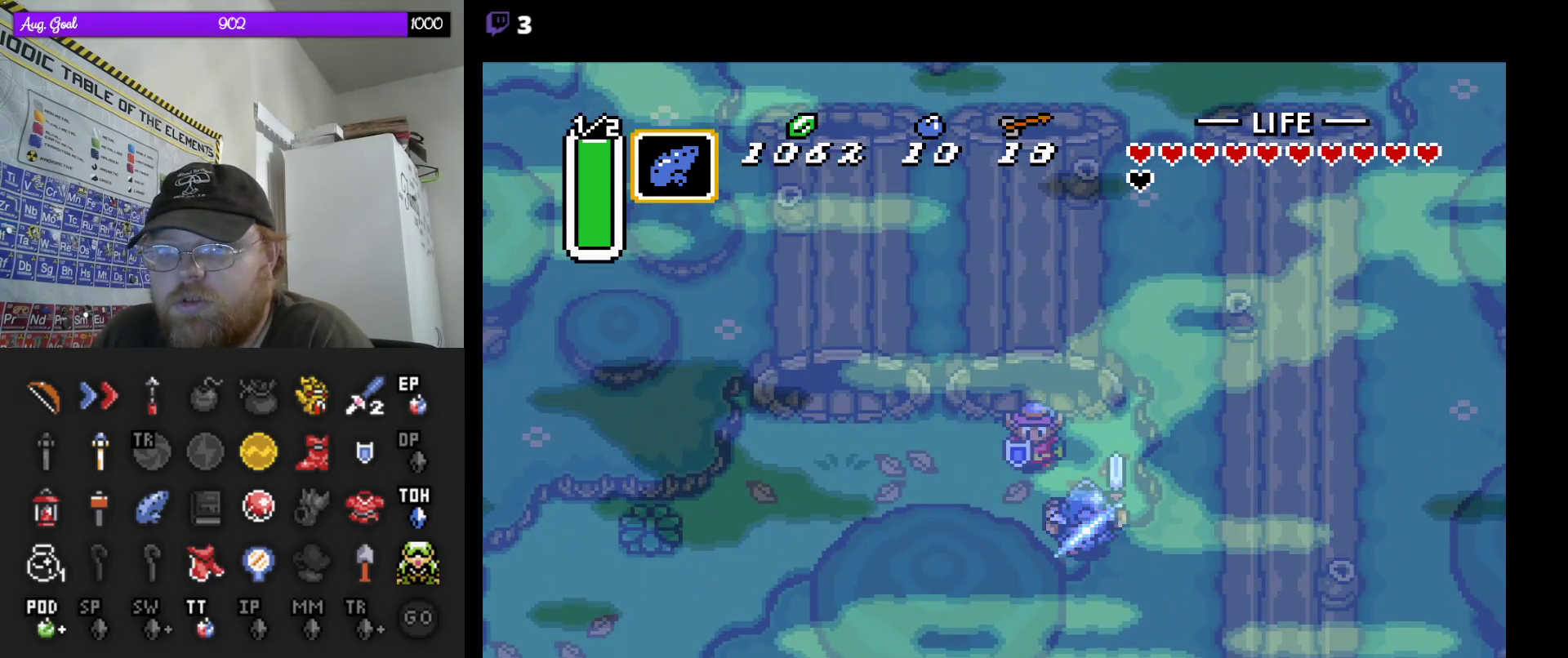
{"buttons": ["DPAD_UP", "DPAD_LEFT"], "events": [[83, "DPAD_LEFT", "down"], [383, "DPAD_UP", "down"]]}
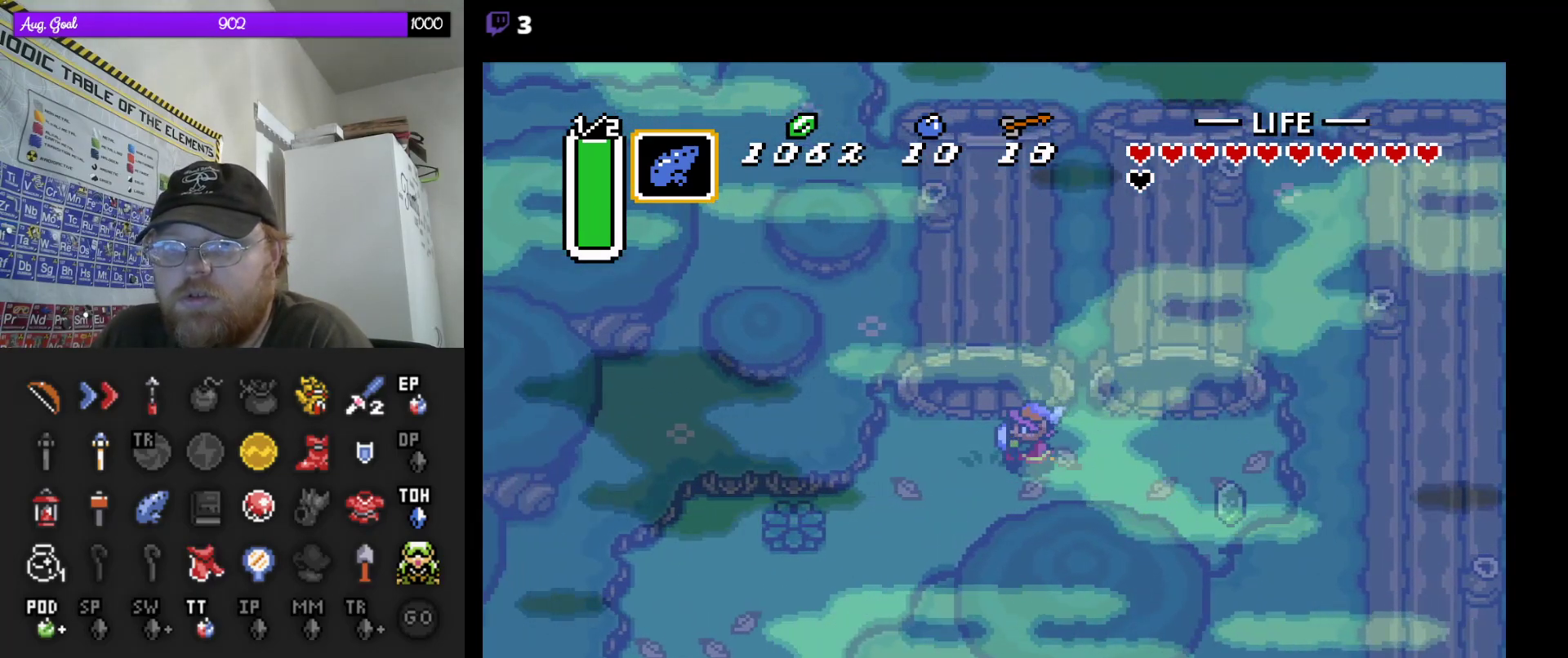
{"buttons": ["DPAD_UP"], "events": [[117, "DPAD_LEFT", "up"]]}
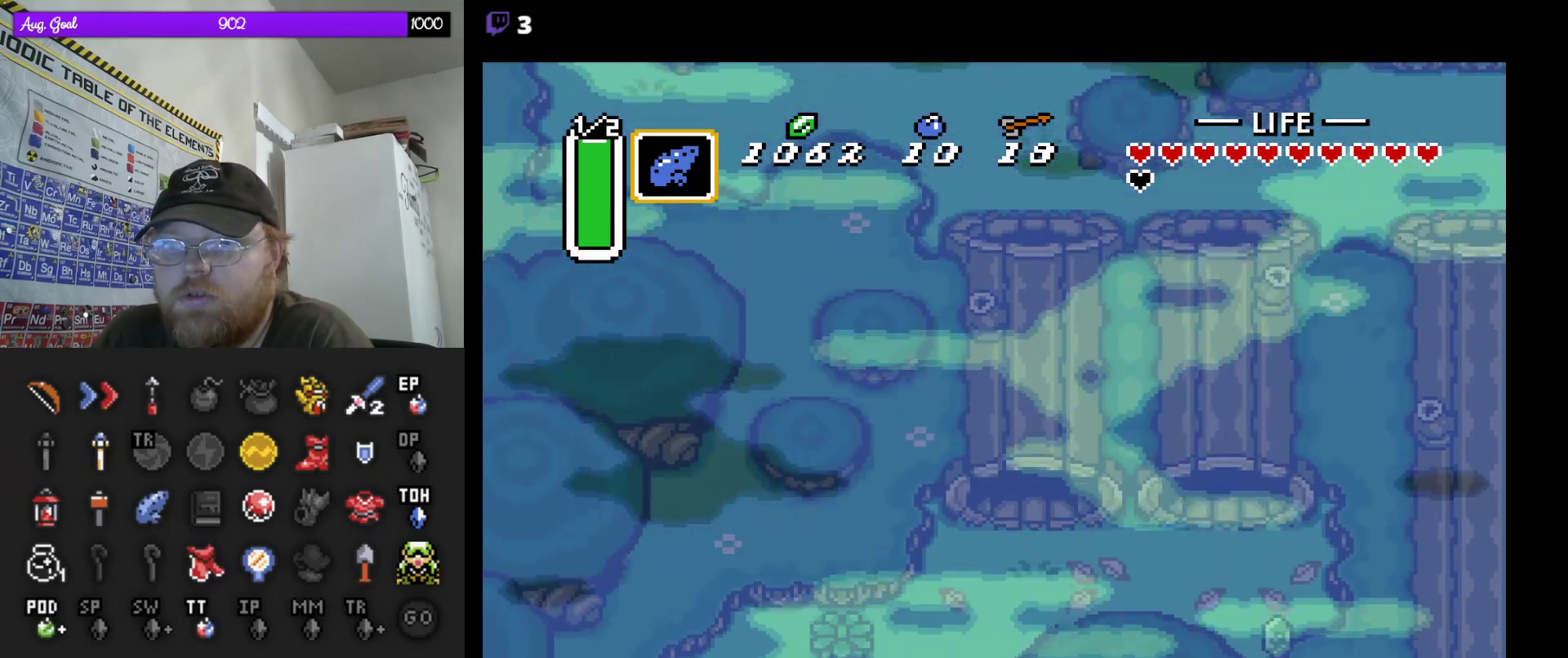
{"buttons": ["DPAD_UP"], "events": []}
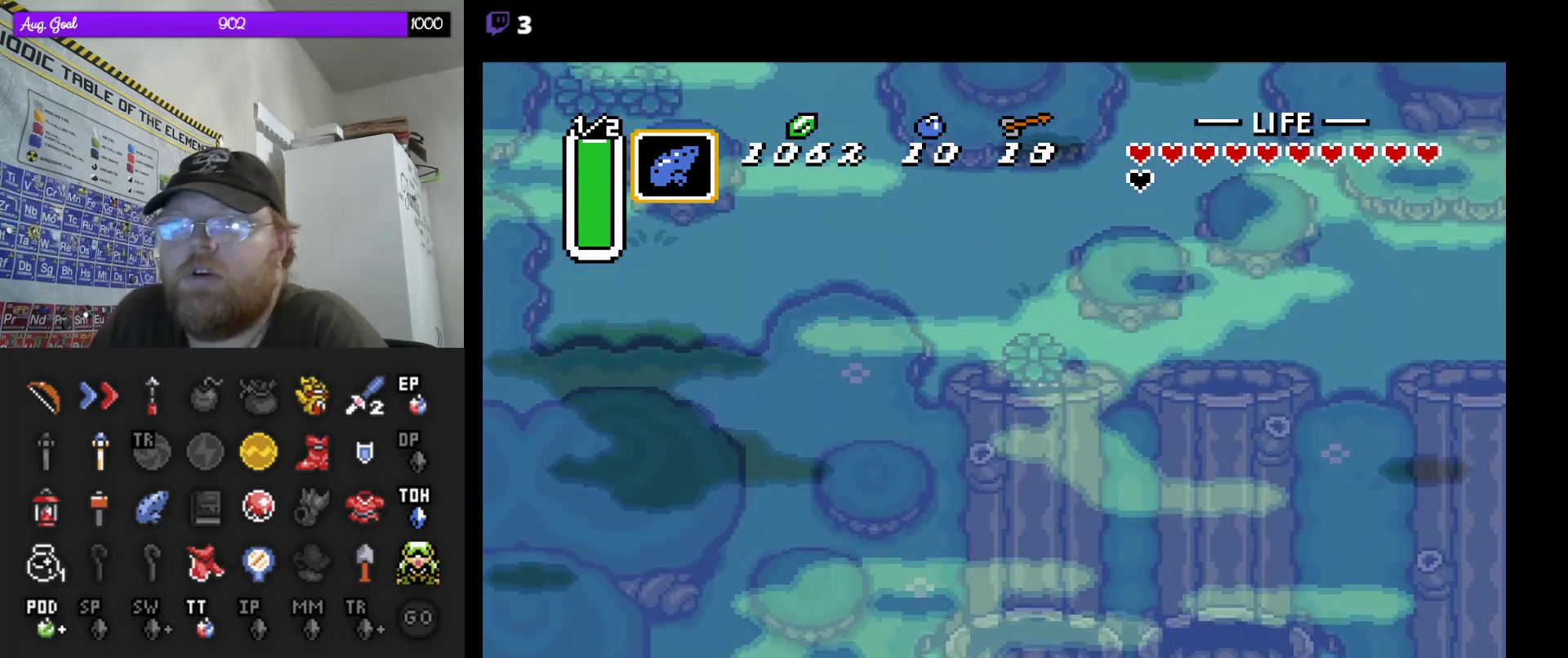
{"buttons": ["DPAD_UP"], "events": [[50, "DPAD_LEFT", "down"], [167, "DPAD_LEFT", "up"]]}
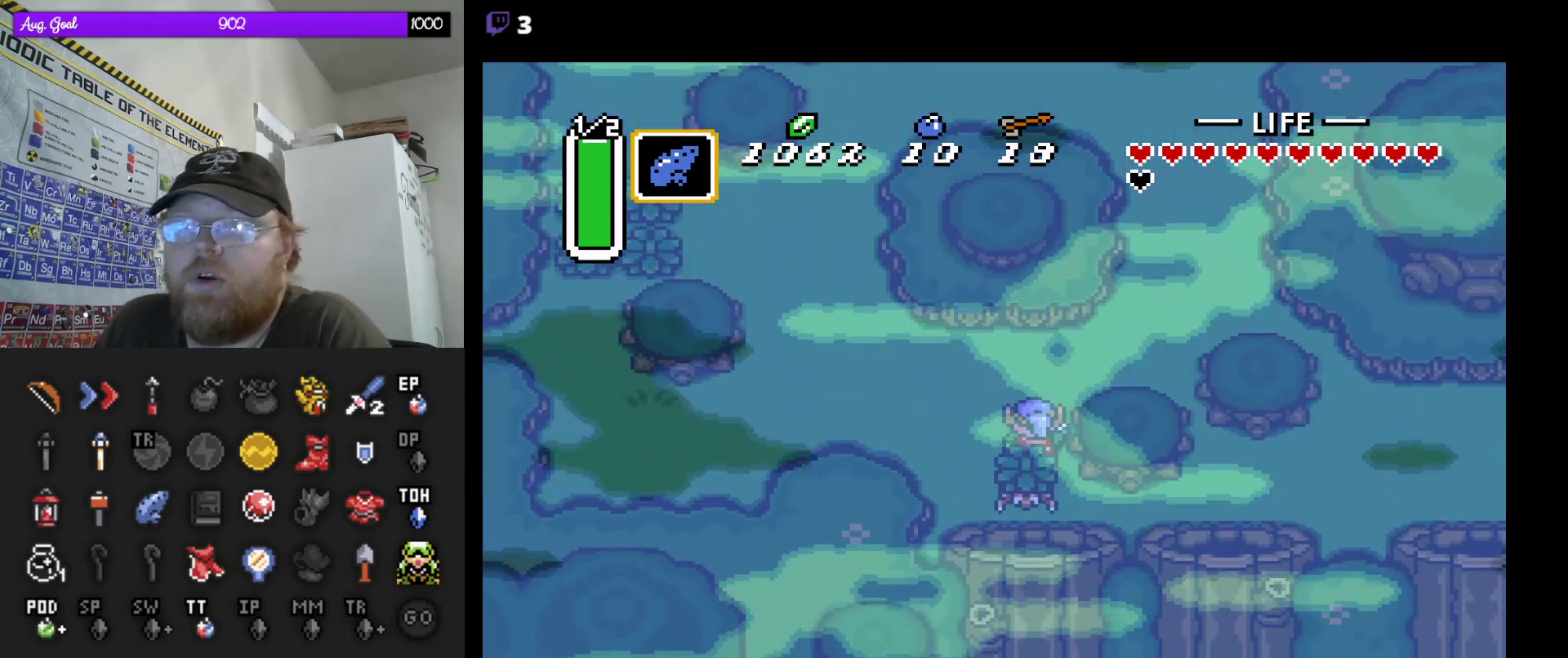
{"buttons": ["DPAD_UP", "DPAD_LEFT"], "events": [[200, "DPAD_LEFT", "down"]]}
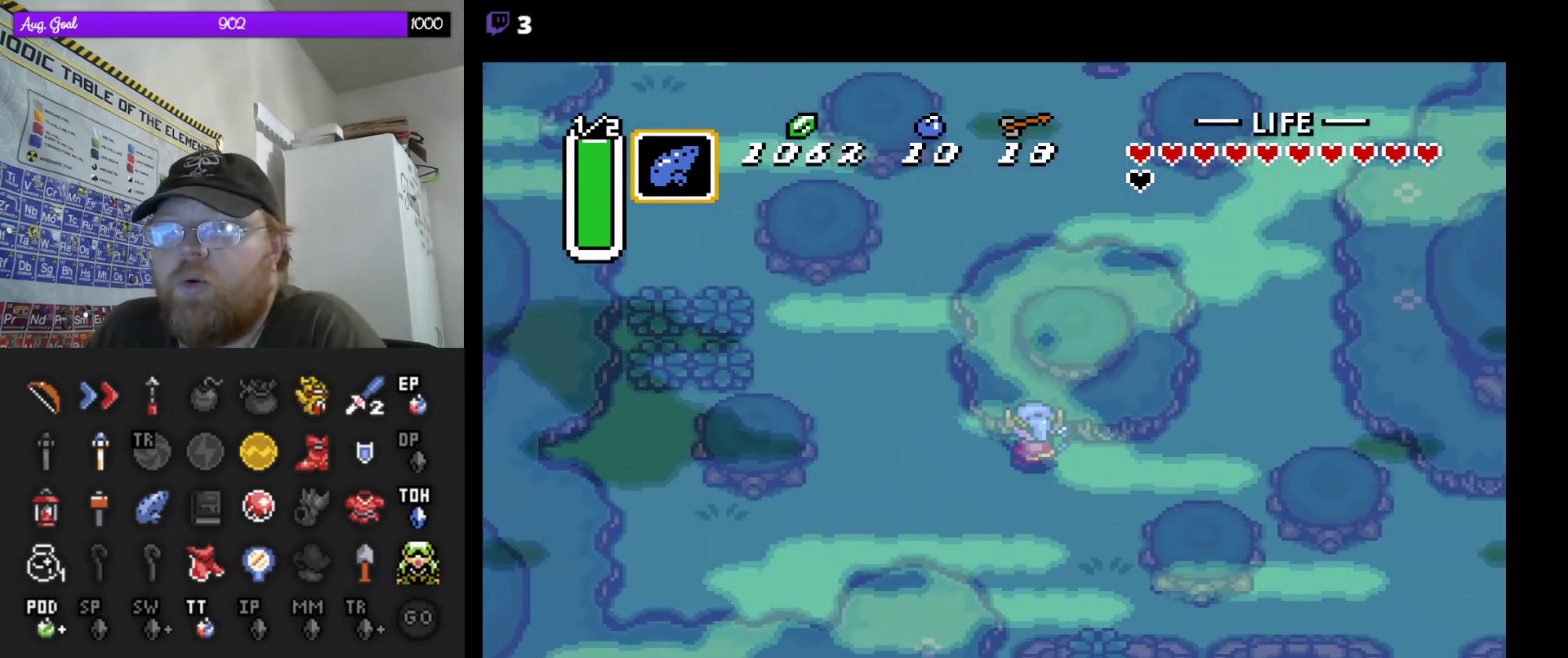
{"buttons": ["DPAD_UP"], "events": [[350, "DPAD_LEFT", "up"]]}
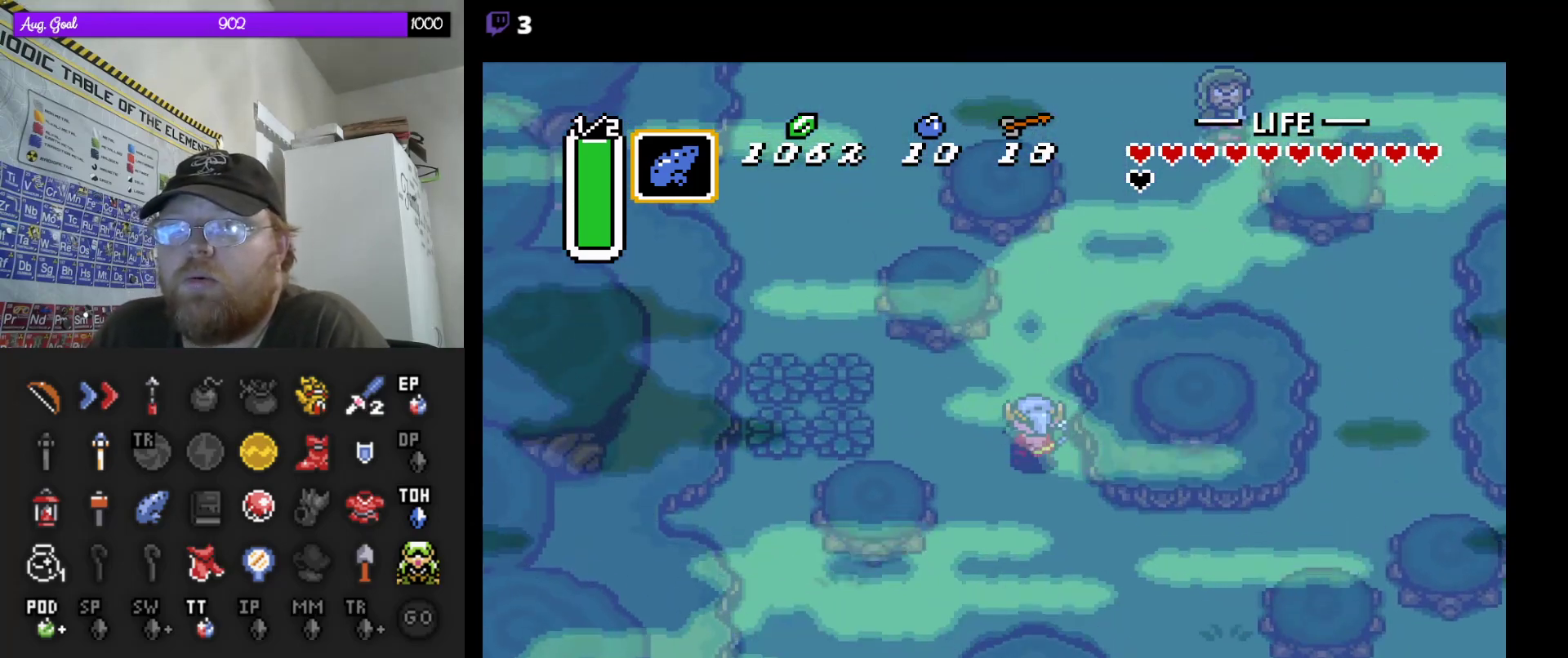
{"buttons": ["DPAD_UP", "DPAD_RIGHT"], "events": [[400, "DPAD_RIGHT", "down"]]}
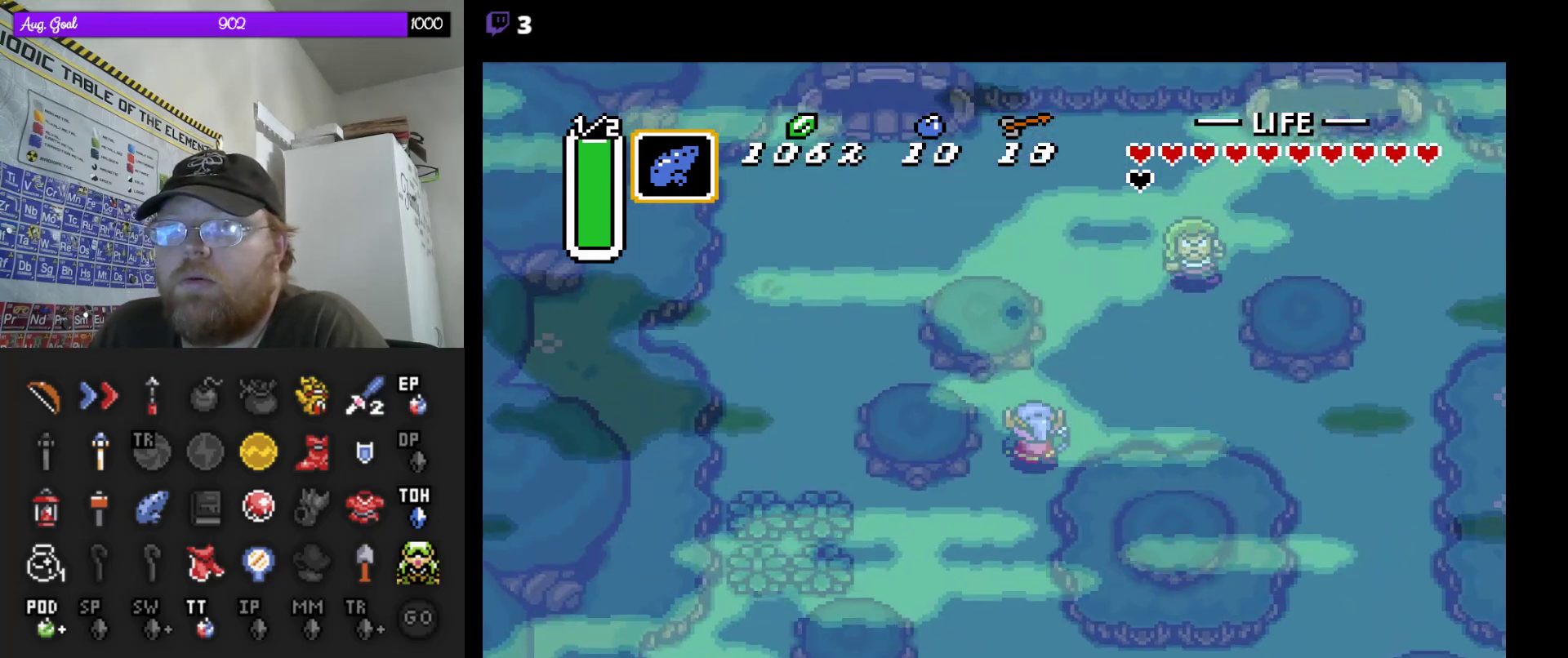
{"buttons": ["DPAD_UP"], "events": [[267, "DPAD_RIGHT", "up"]]}
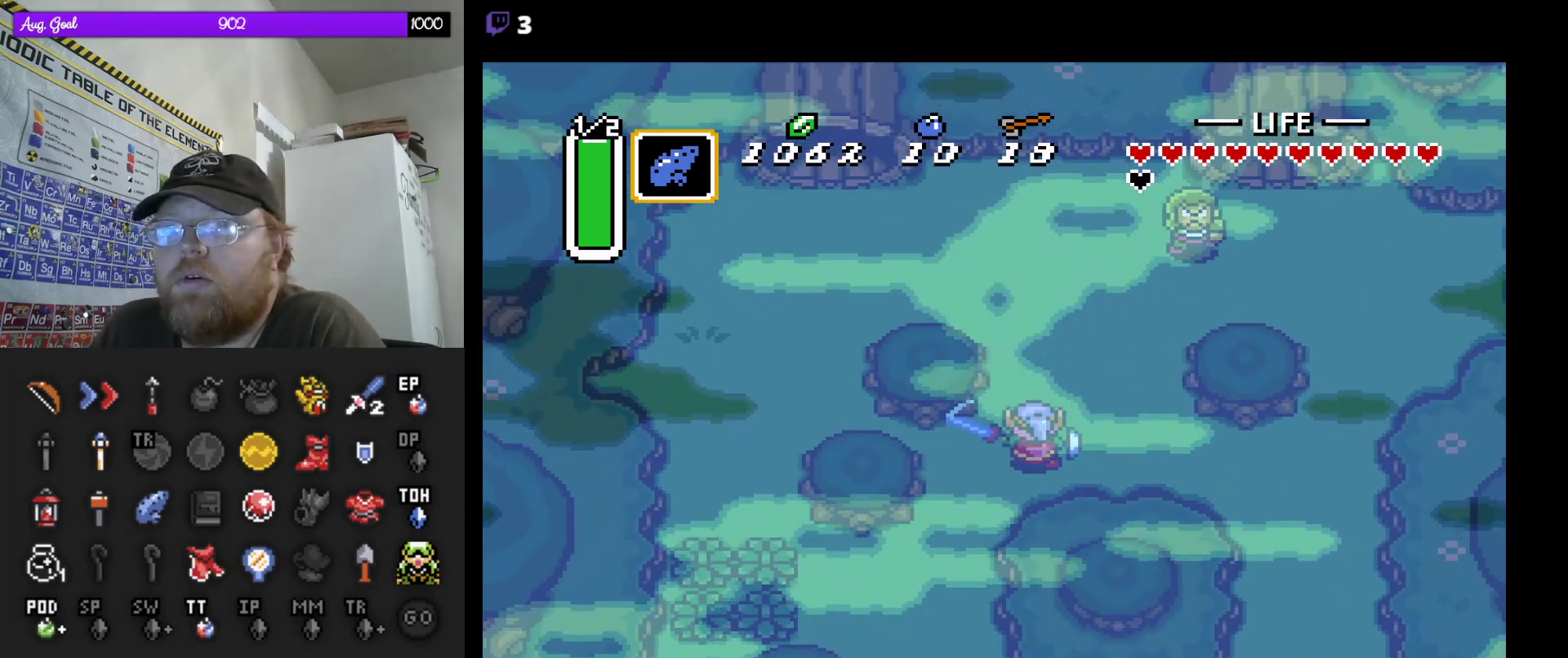
{"buttons": ["DPAD_UP", "DPAD_LEFT"], "events": [[483, "DPAD_LEFT", "down"]]}
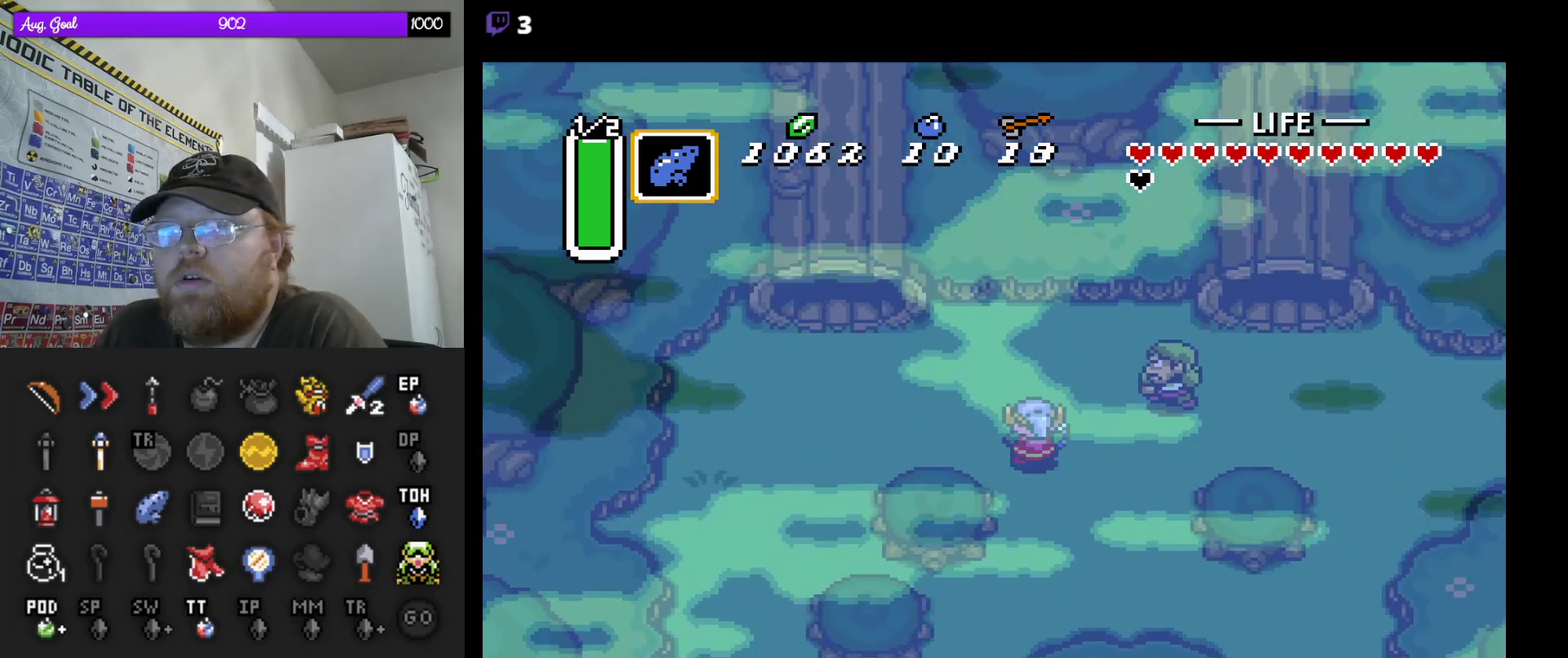
{"buttons": []}
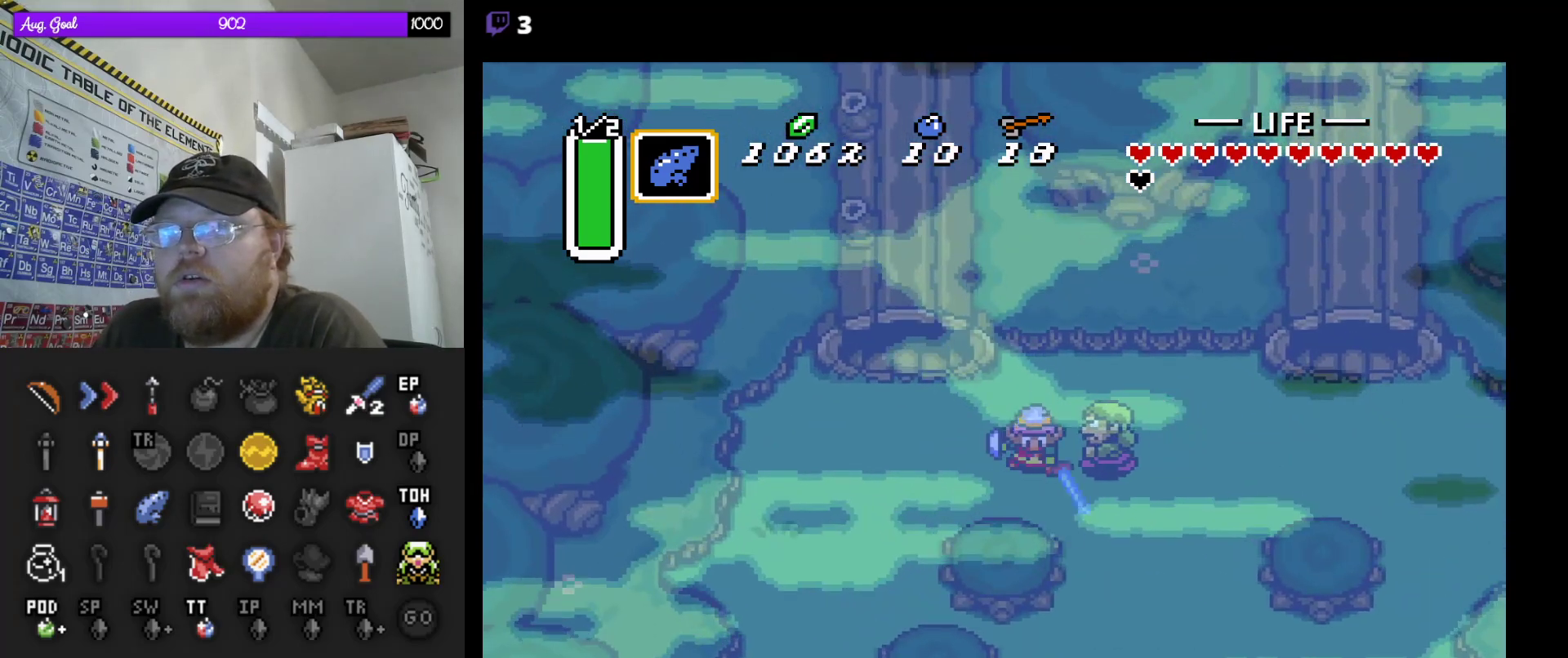
{"buttons": ["DPAD_RIGHT"], "events": [[133, "DPAD_RIGHT", "down"]]}
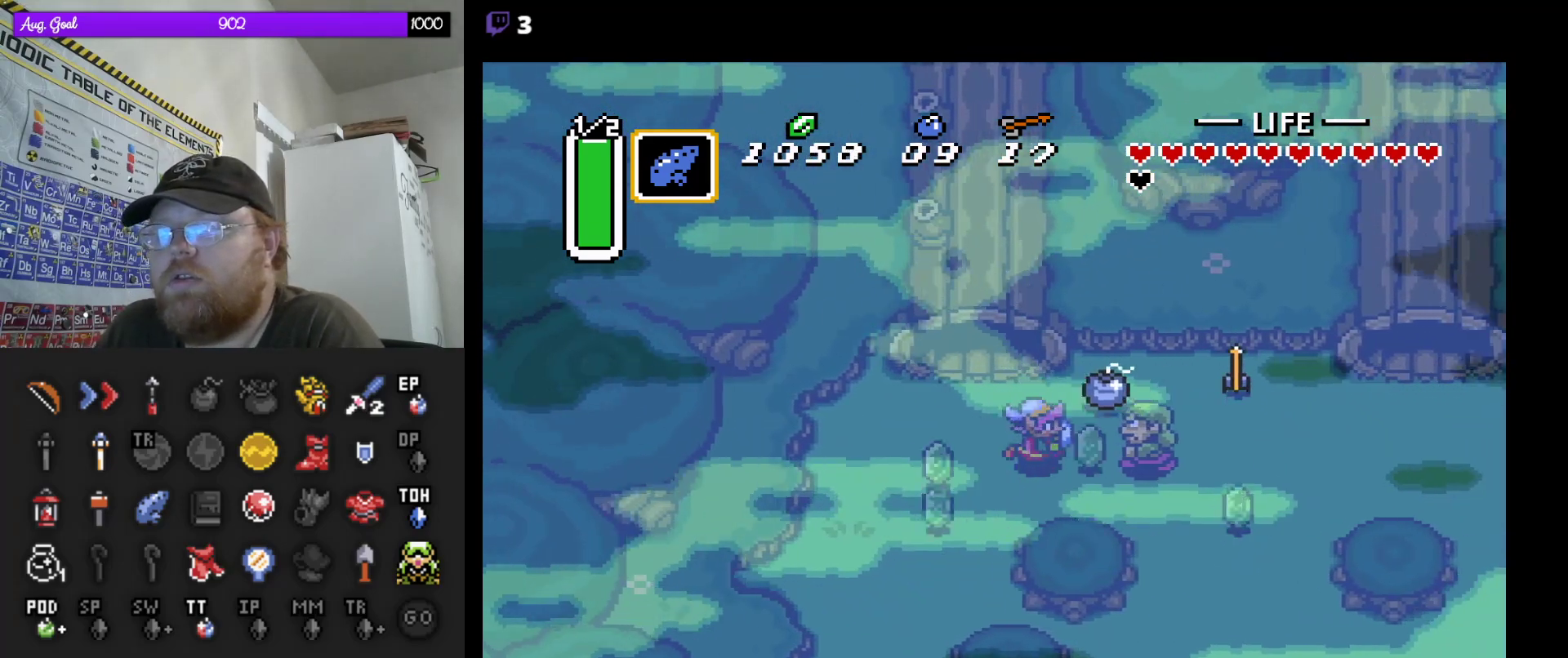
{"buttons": ["DPAD_DOWN", "DPAD_RIGHT"], "events": [[400, "DPAD_UP", "down"], [467, "DPAD_UP", "up"], [500, "DPAD_DOWN", "down"]]}
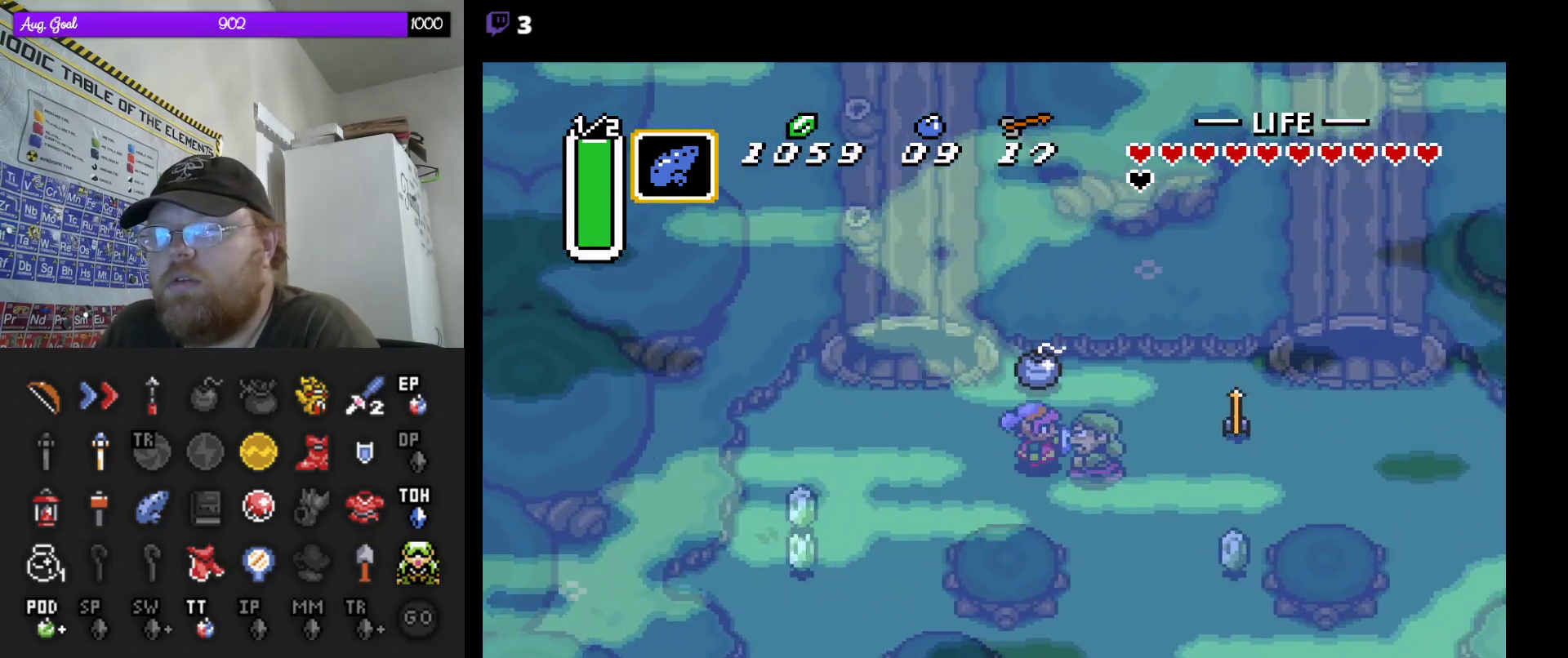
{"buttons": ["DPAD_RIGHT"], "events": [[83, "DPAD_DOWN", "up"], [133, "DPAD_UP", "down"], [250, "DPAD_RIGHT", "up"], [300, "DPAD_RIGHT", "down"], [383, "DPAD_UP", "up"]]}
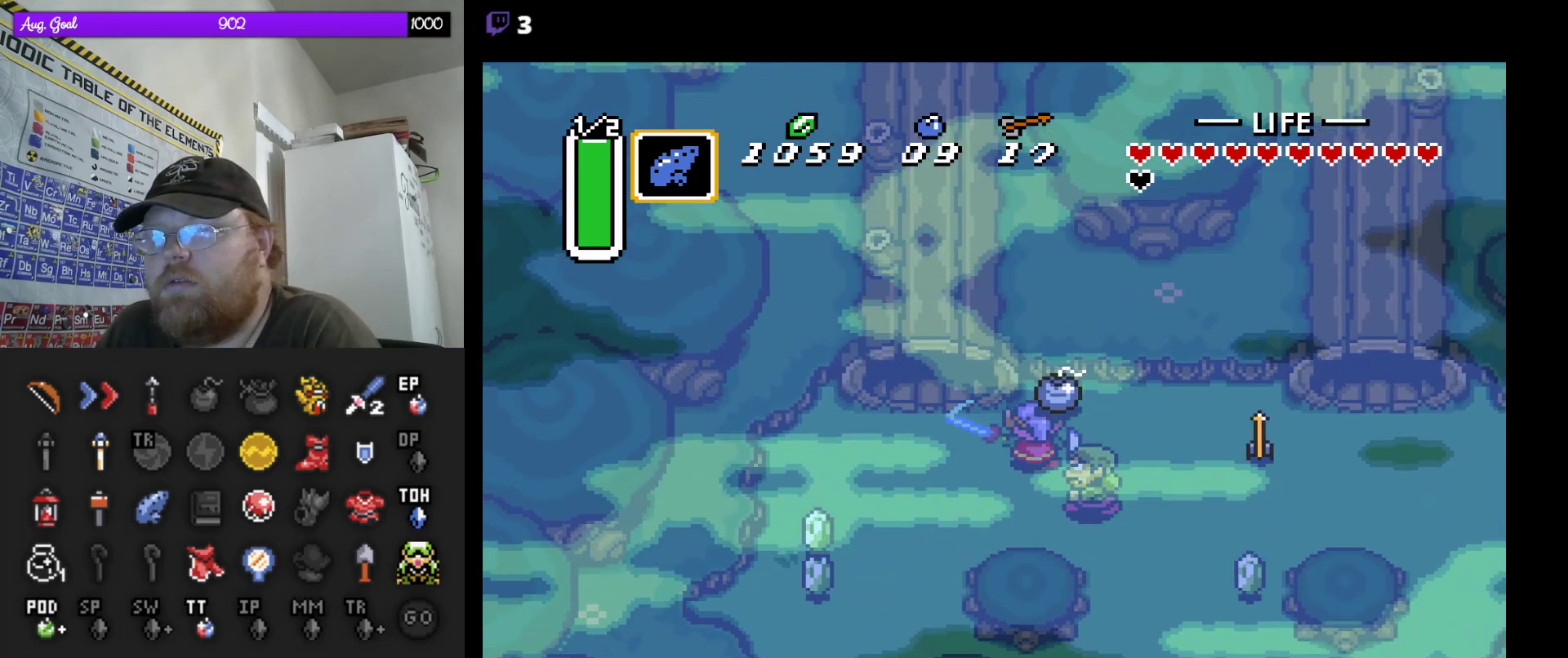
{"buttons": ["DPAD_DOWN", "DPAD_RIGHT"]}
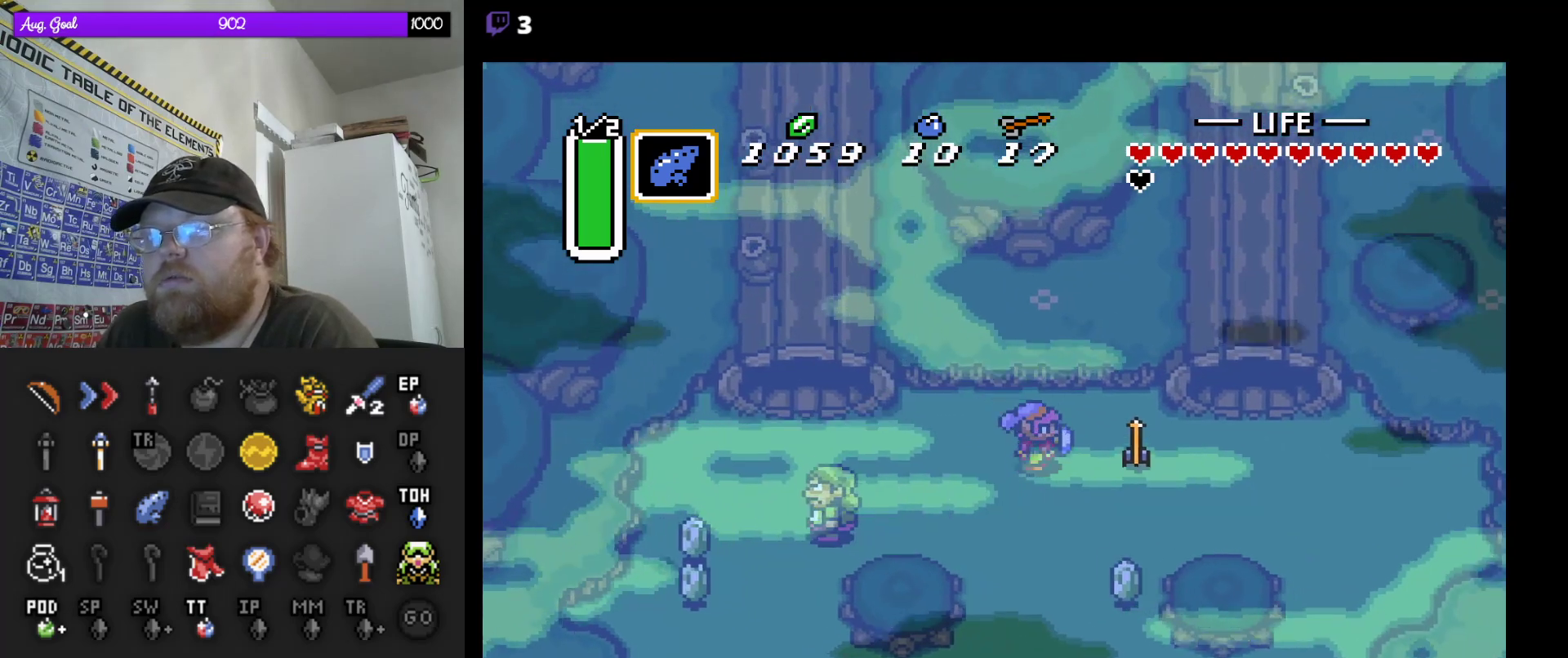
{"buttons": ["DPAD_RIGHT"], "events": [[67, "DPAD_DOWN", "up"], [83, "DPAD_DOWN", "down"], [233, "DPAD_DOWN", "up"]]}